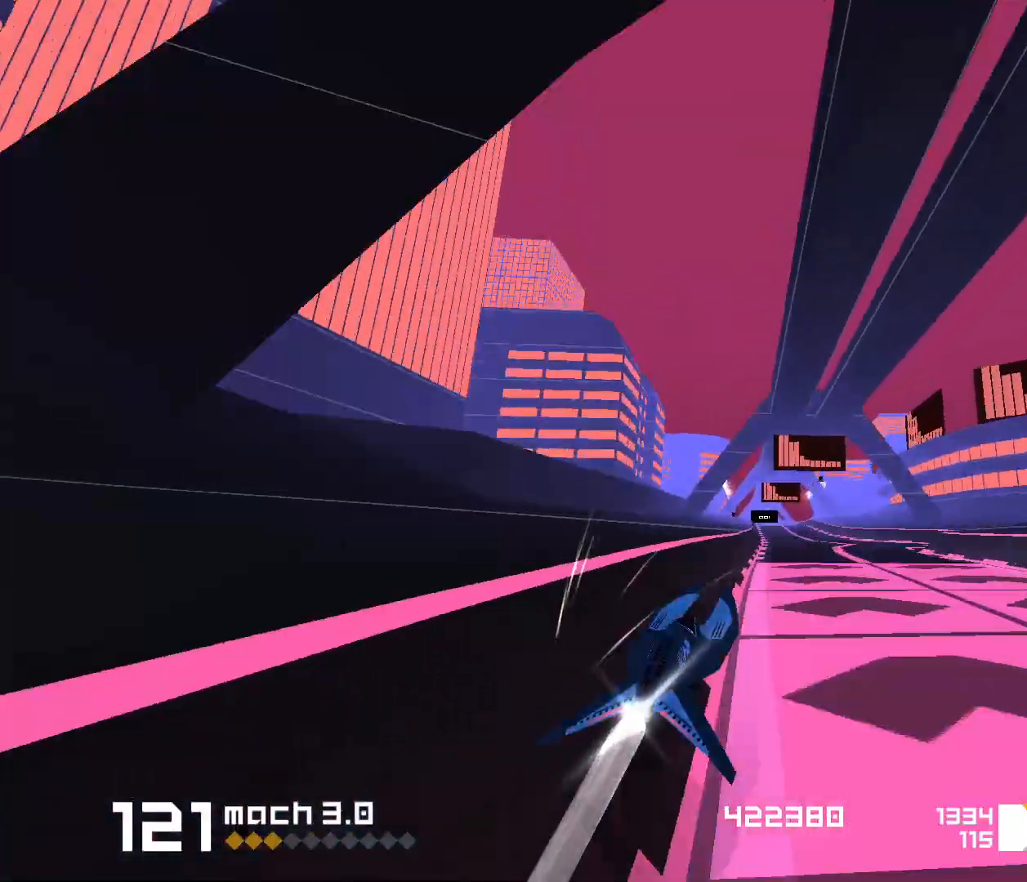
Gameplay with keyboard; each line is a JSON object with the keys held at the frame after it. "events" lists presses ("down") and releases ("up") of "1", "2", "3", "5", "d", "e", "f" and "s" between this image and that frame as [ms after this image, input, new state], when the widget could be followed in between. No other keys are recorded. Mouse input is not recorded. Not read: space.
{"keys": [], "events": [[383, "1", "down"], [500, "1", "up"]]}
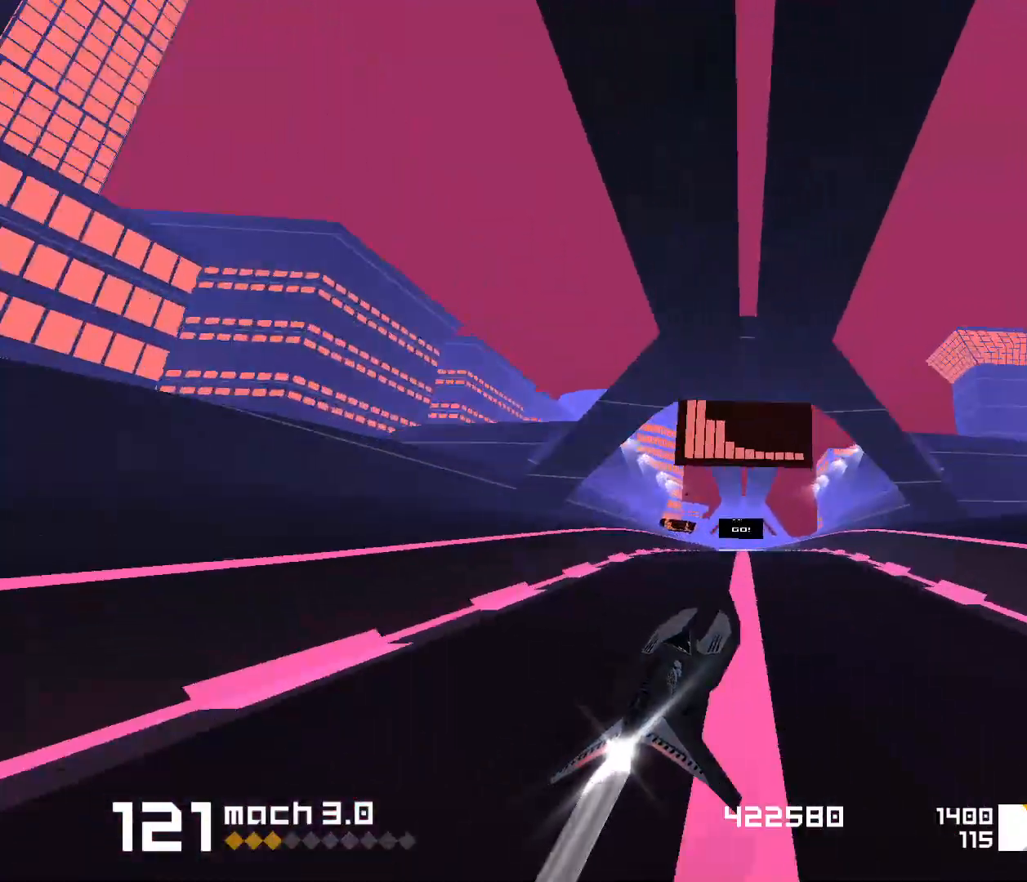
{"keys": [], "events": []}
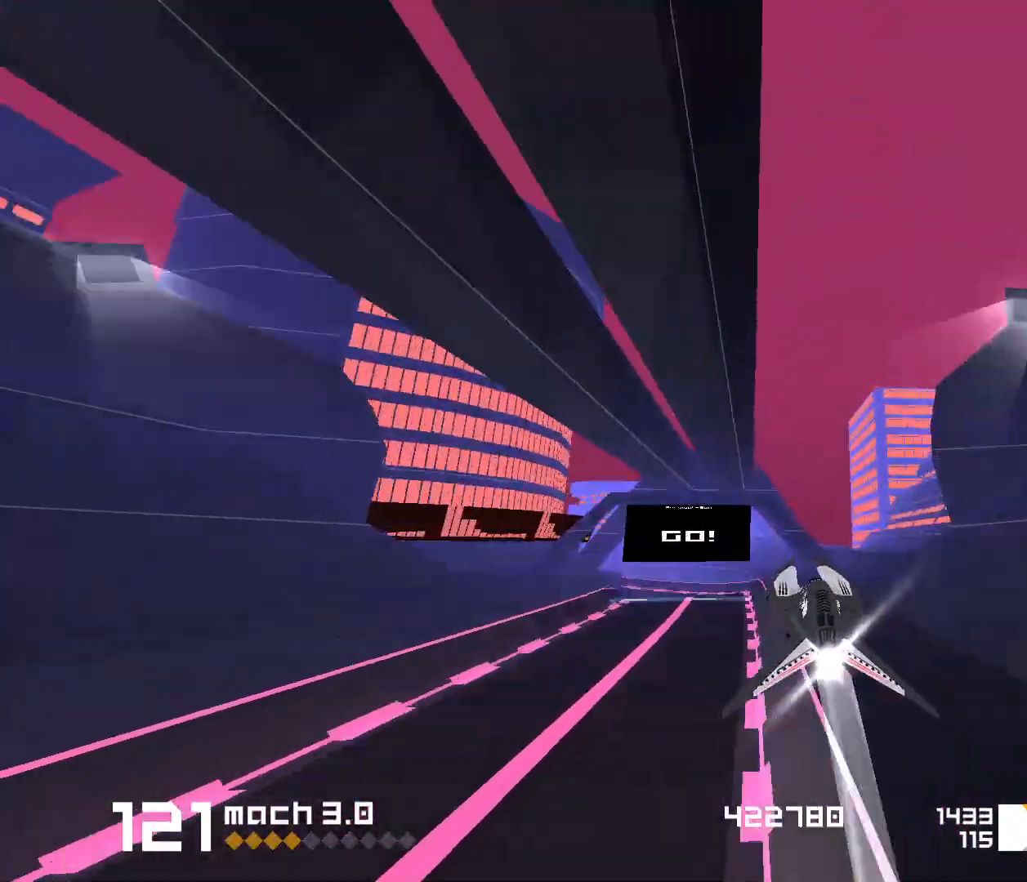
{"keys": [], "events": [[17, "1", "down"], [50, "s", "down"], [467, "1", "up"], [500, "s", "up"]]}
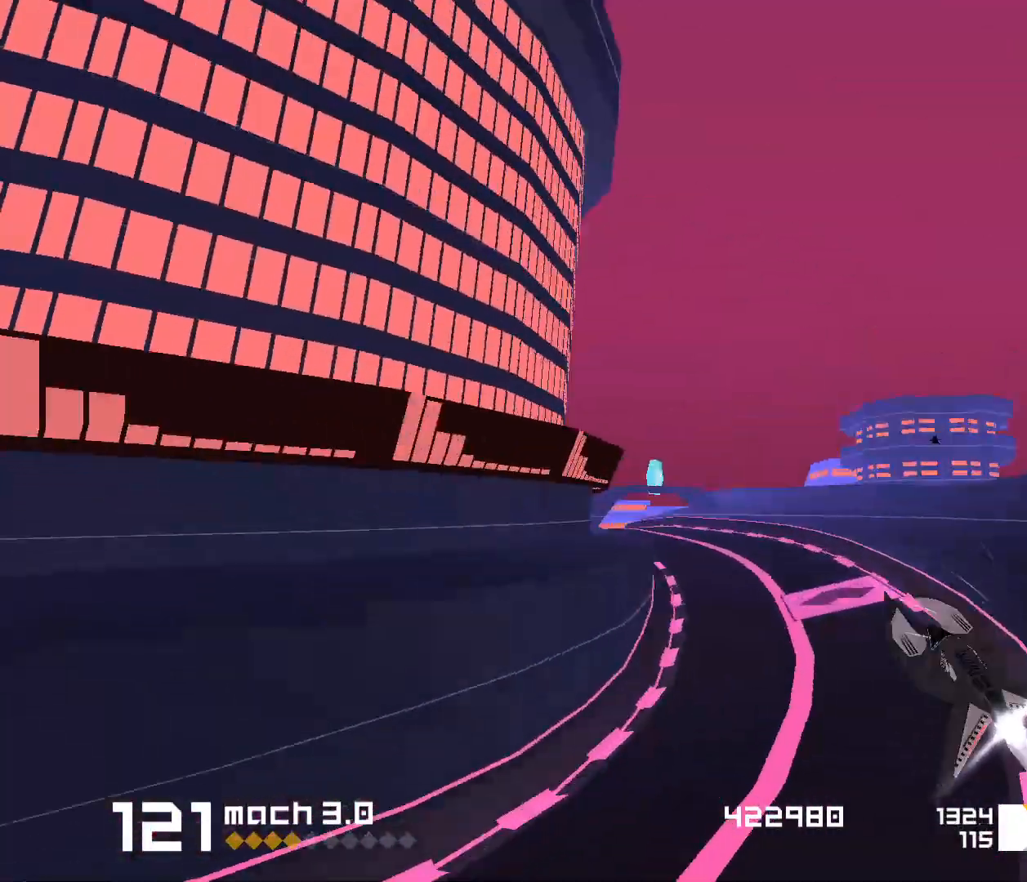
{"keys": ["3", "f"], "events": [[217, "3", "down"], [217, "f", "down"]]}
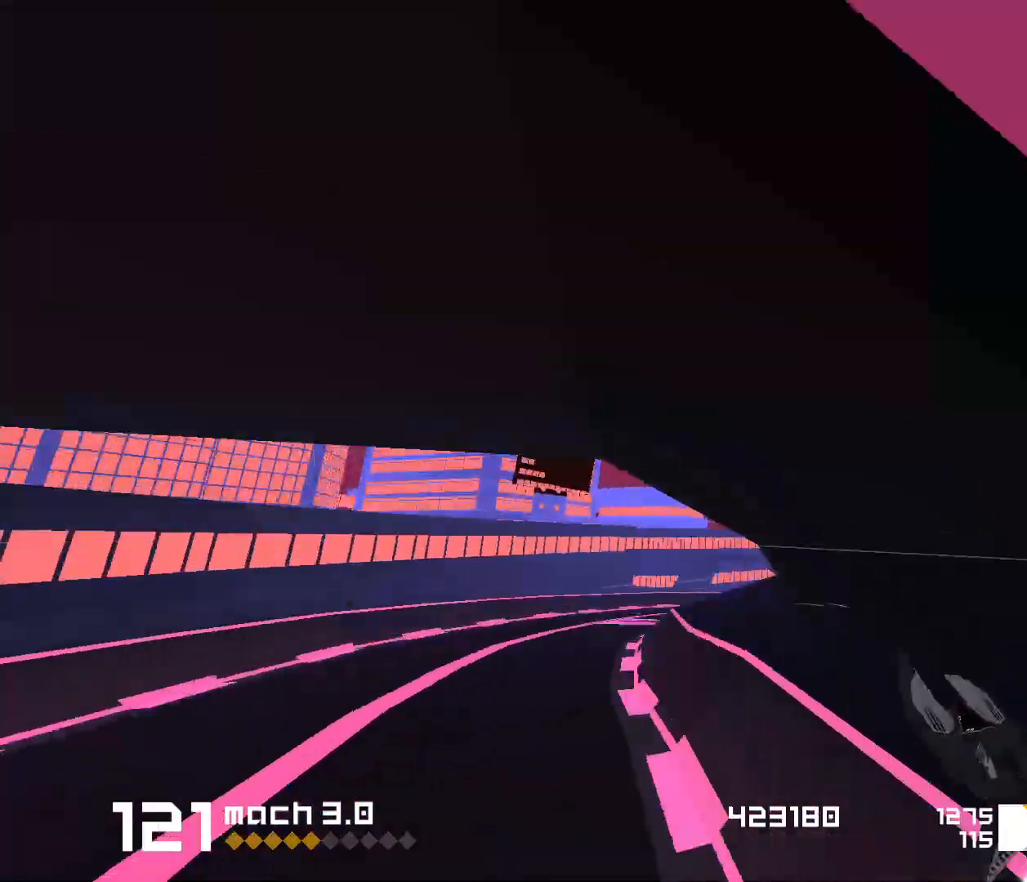
{"keys": ["1", "s"], "events": [[67, "3", "up"], [67, "f", "up"], [400, "1", "down"], [433, "s", "down"]]}
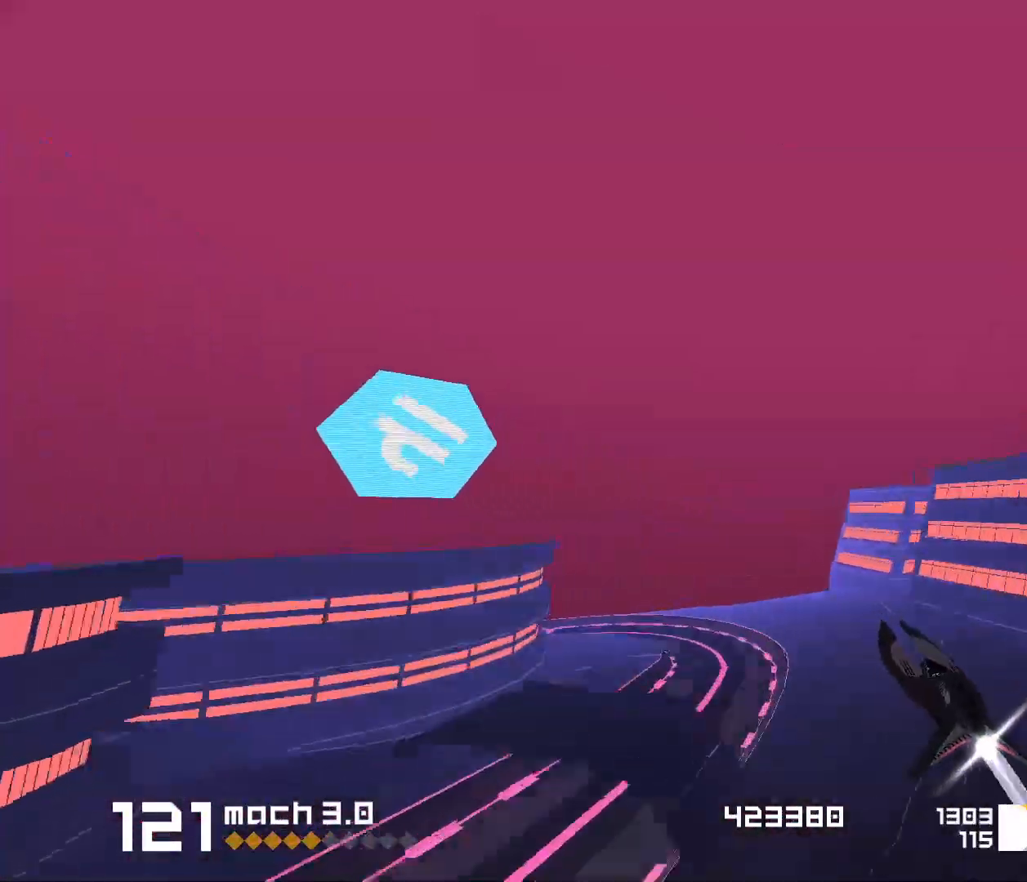
{"keys": [], "events": [[283, "s", "up"], [383, "1", "up"]]}
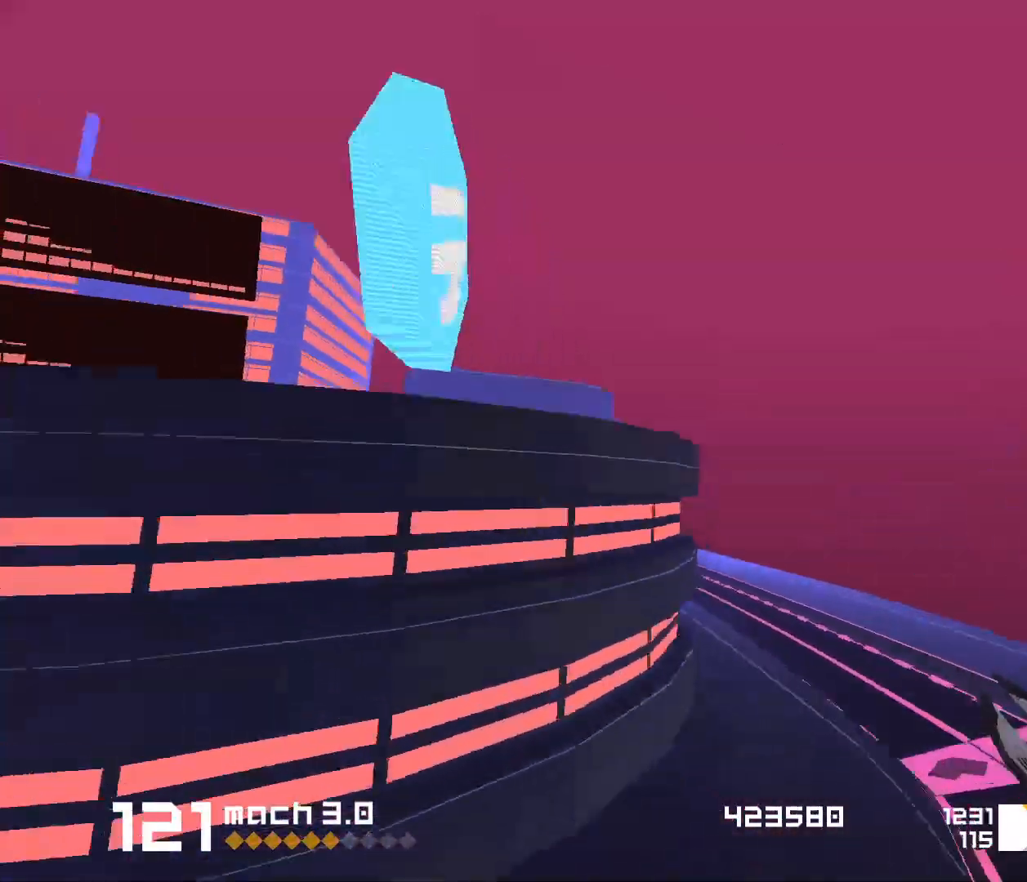
{"keys": [], "events": []}
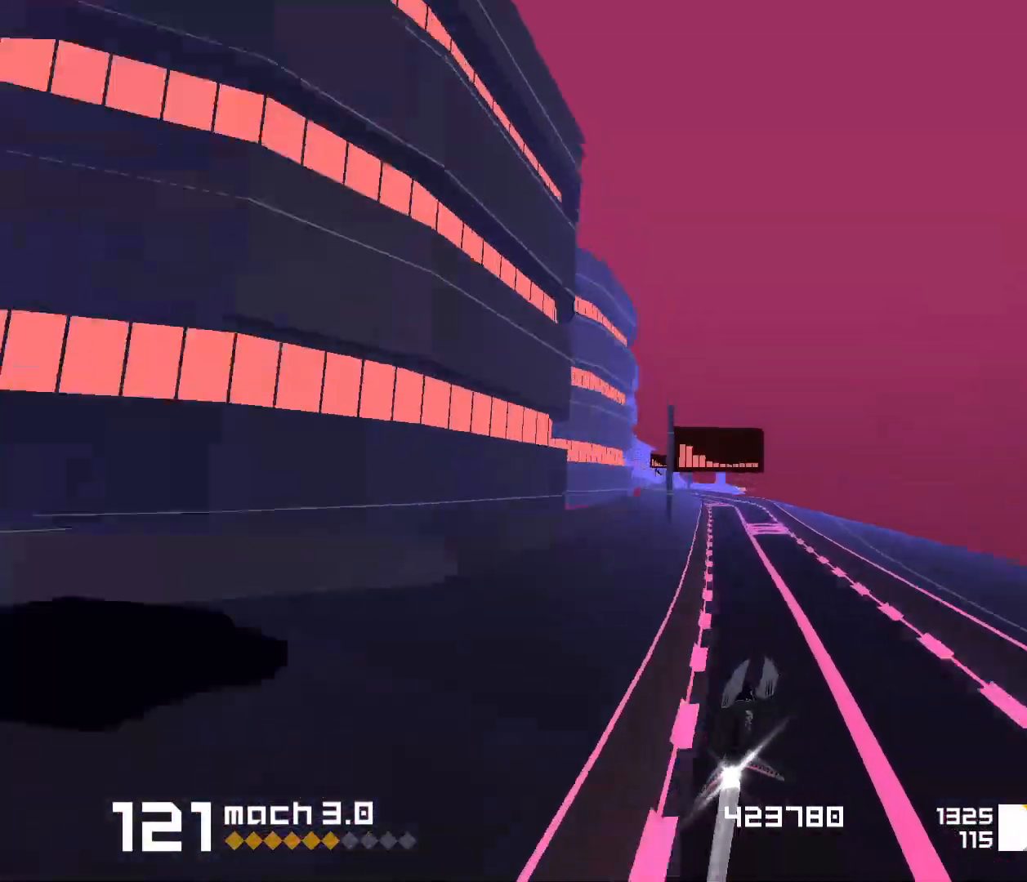
{"keys": ["1"], "events": [[33, "1", "down"], [283, "1", "up"], [400, "1", "down"]]}
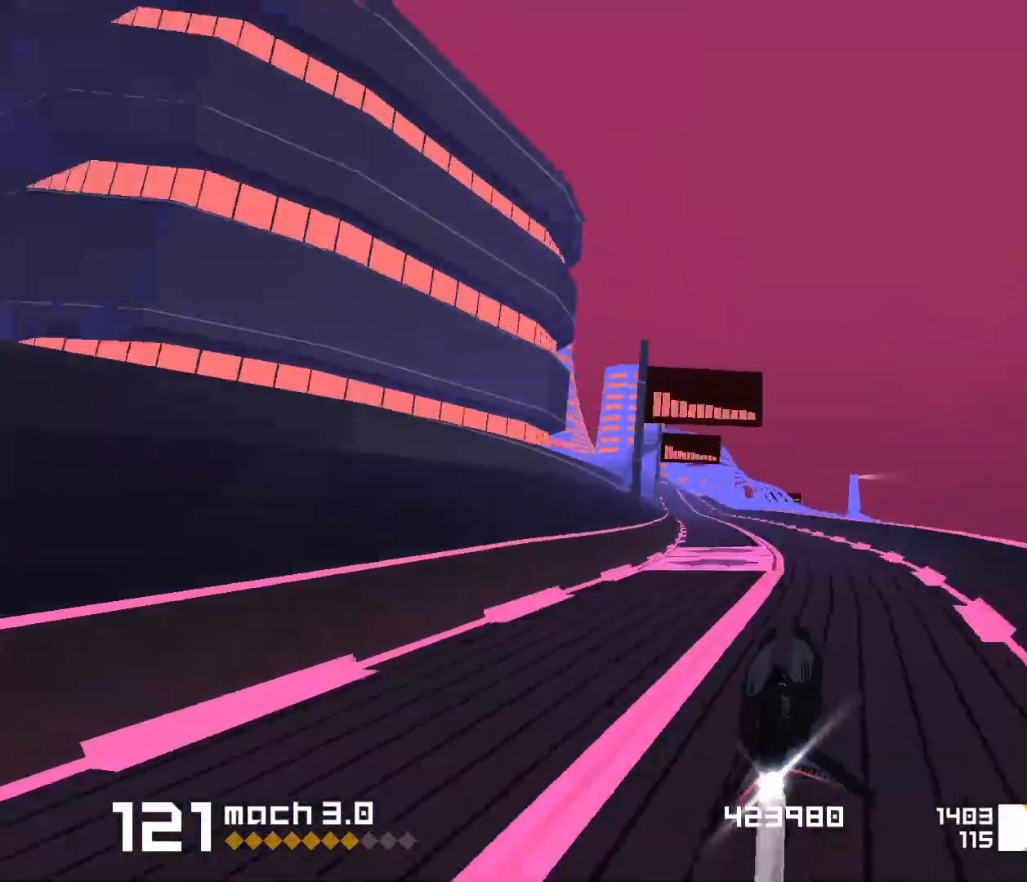
{"keys": ["3", "f"], "events": [[183, "1", "up"], [283, "3", "down"], [383, "f", "down"]]}
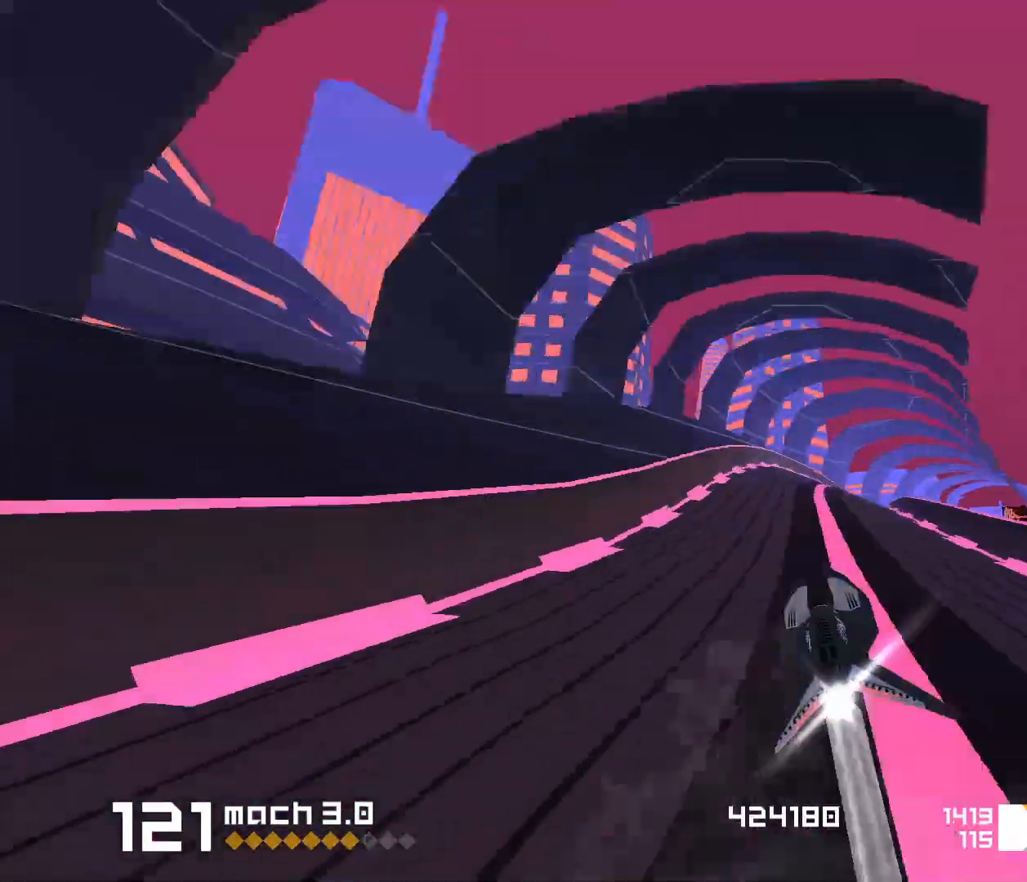
{"keys": [], "events": [[83, "f", "up"], [167, "3", "up"], [333, "1", "down"], [450, "1", "up"]]}
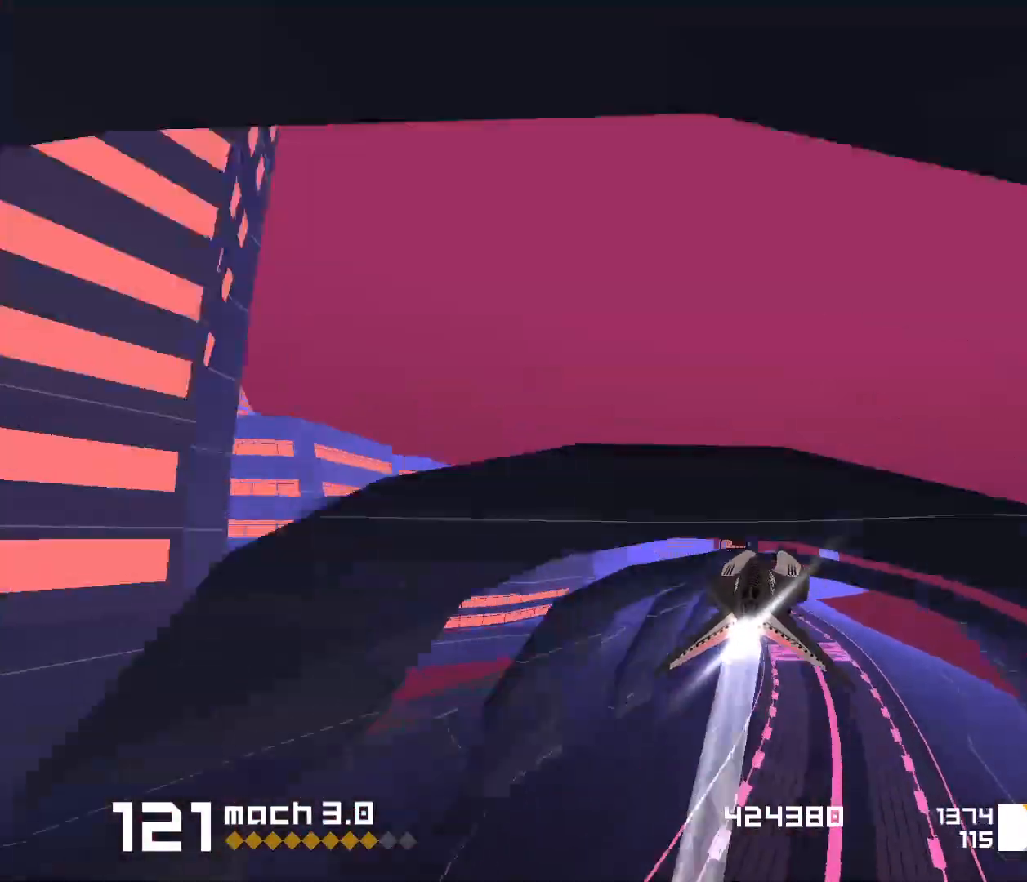
{"keys": ["1"], "events": [[200, "1", "down"]]}
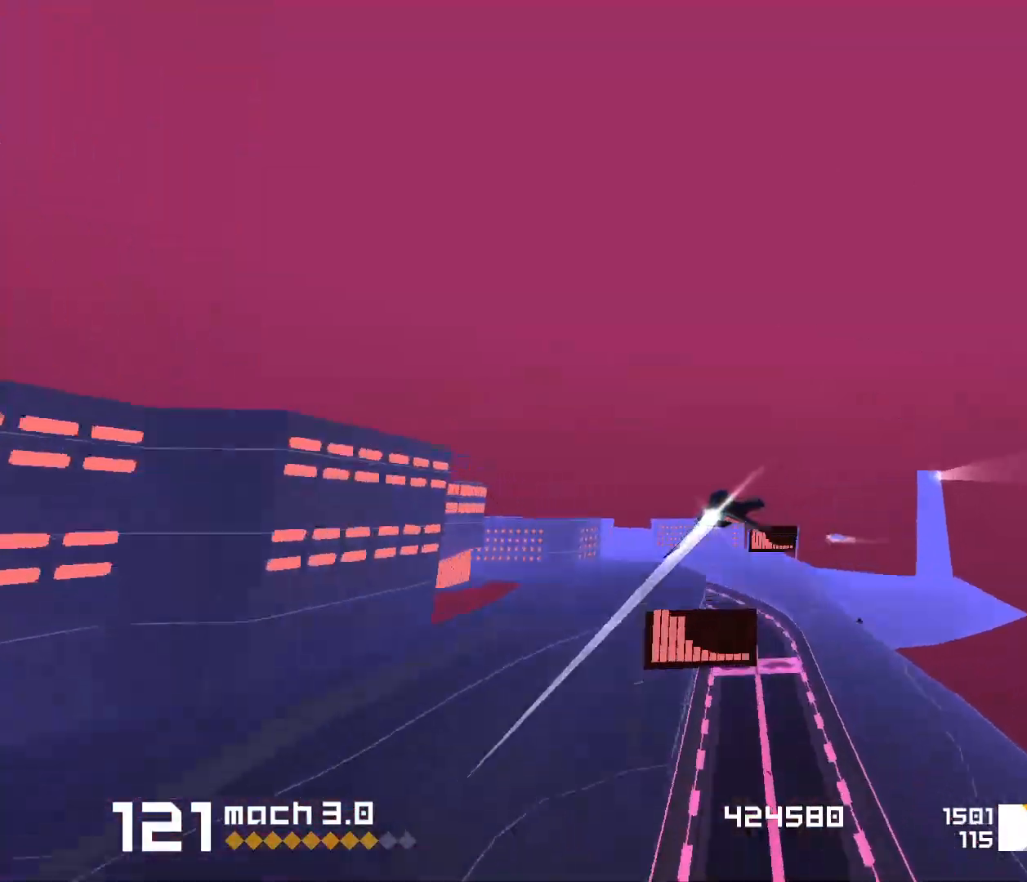
{"keys": ["1"], "events": [[117, "1", "up"], [317, "1", "down"], [317, "s", "down"], [483, "s", "up"]]}
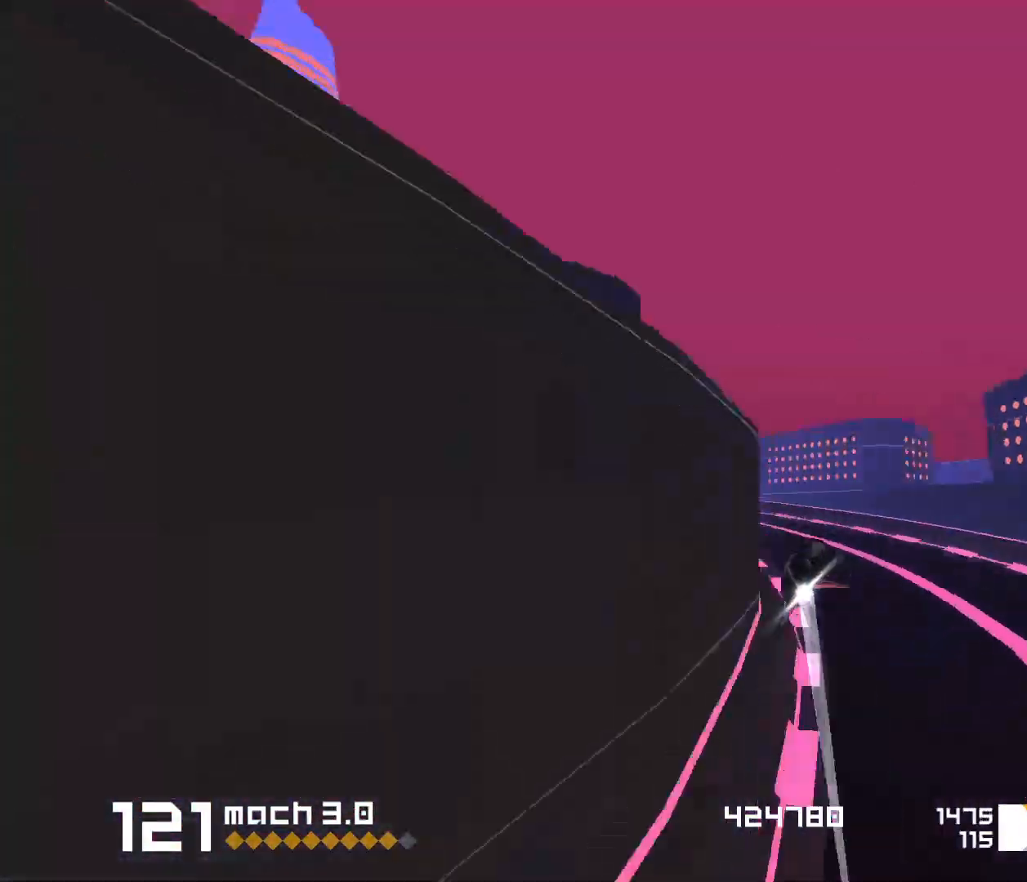
{"keys": ["1"], "events": []}
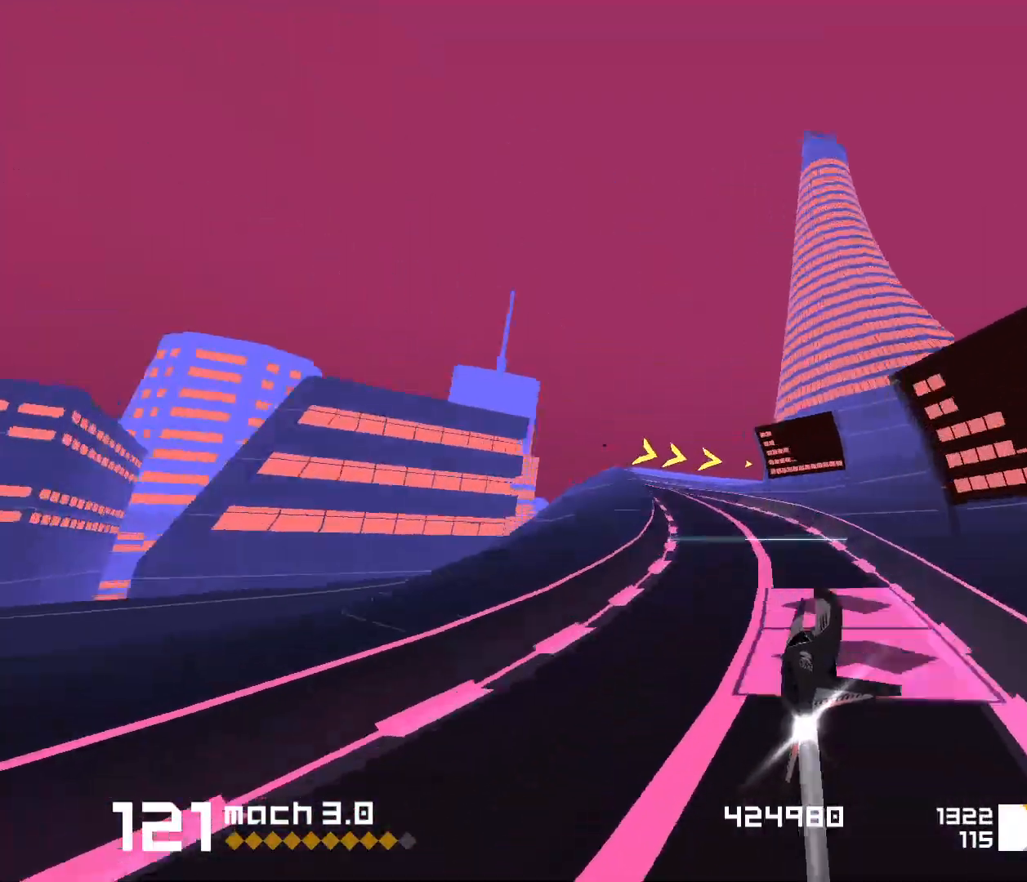
{"keys": ["3", "f"], "events": [[133, "1", "up"], [217, "3", "down"], [217, "f", "down"]]}
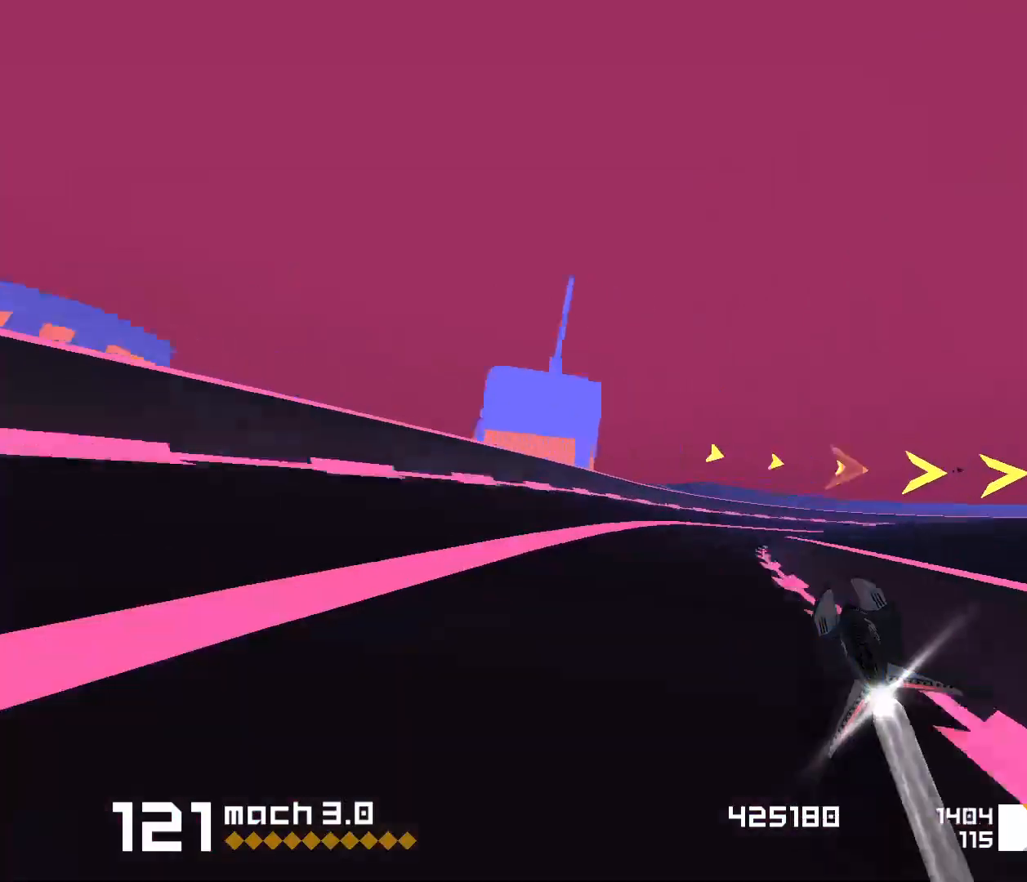
{"keys": [], "events": [[467, "f", "up"], [483, "3", "up"]]}
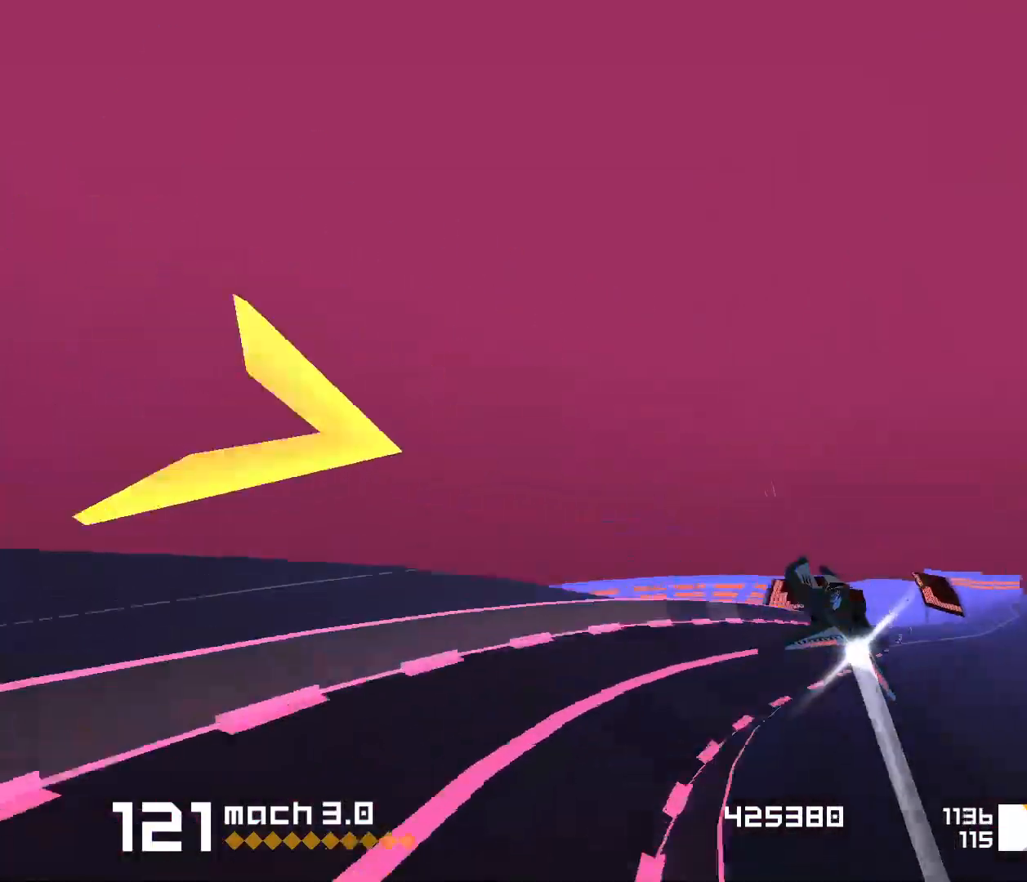
{"keys": ["1", "s"], "events": [[83, "1", "down"], [350, "s", "down"]]}
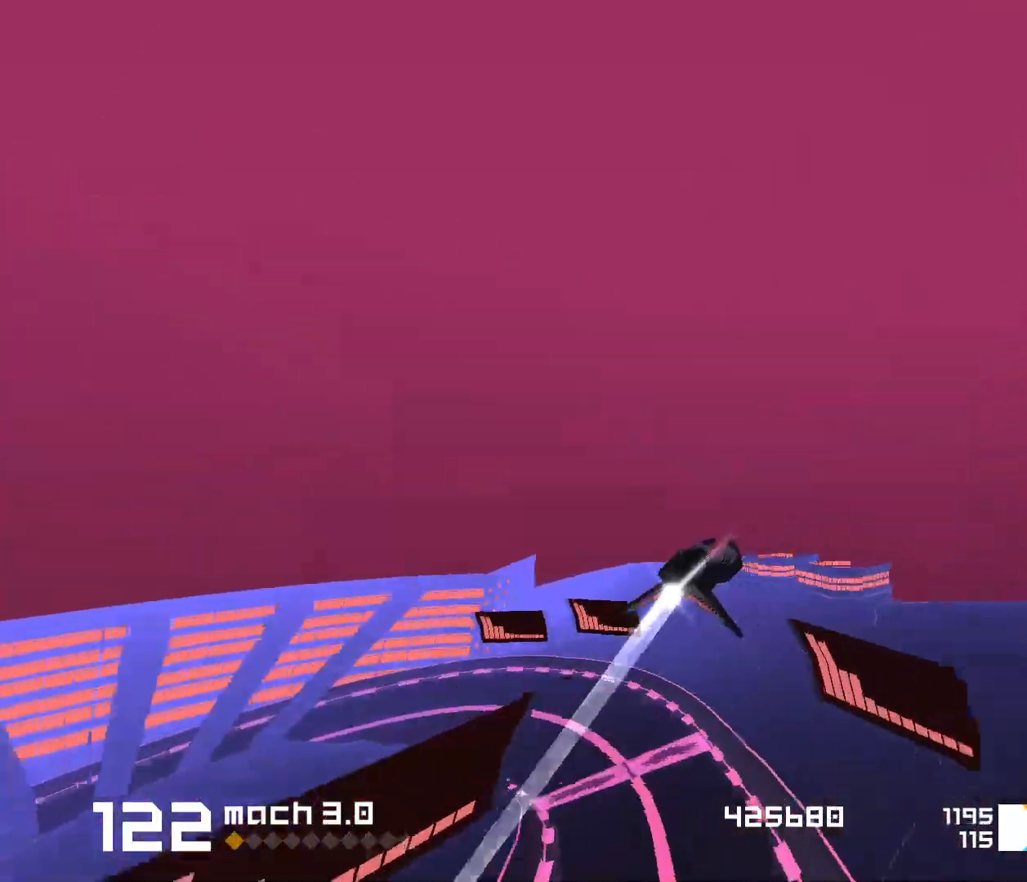
{"keys": ["1"], "events": [[133, "s", "up"]]}
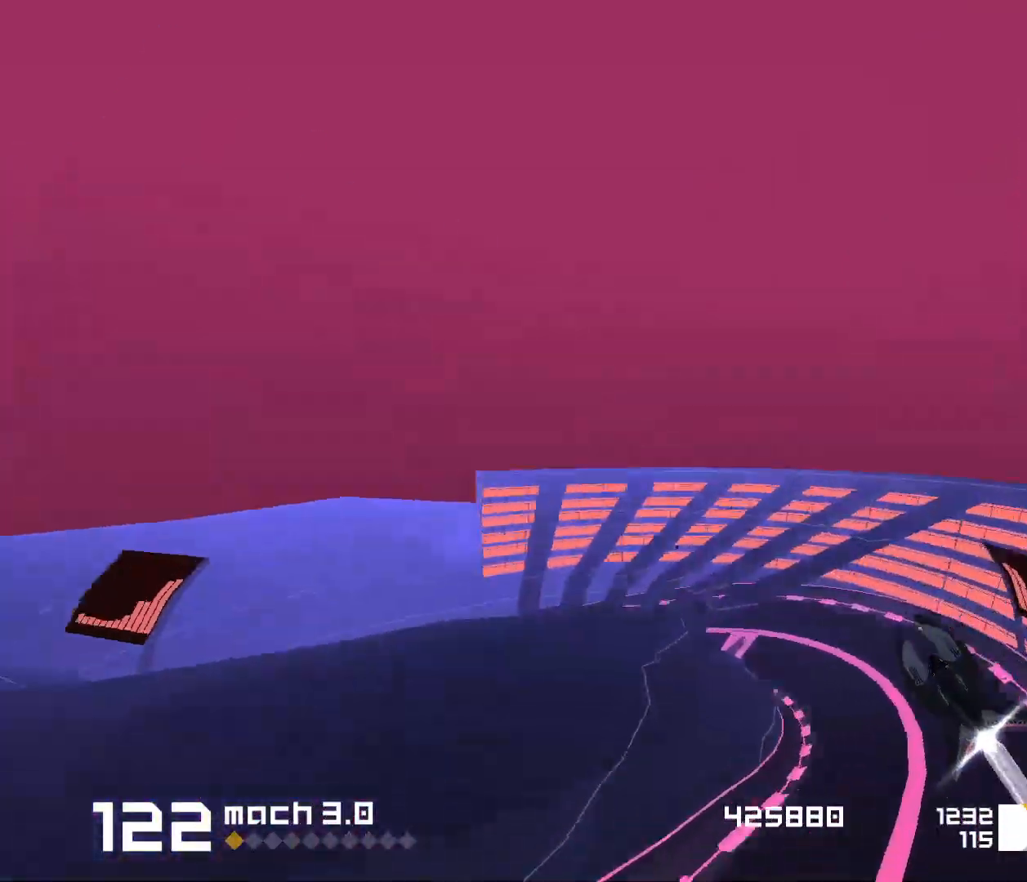
{"keys": ["1", "s"], "events": [[33, "s", "down"]]}
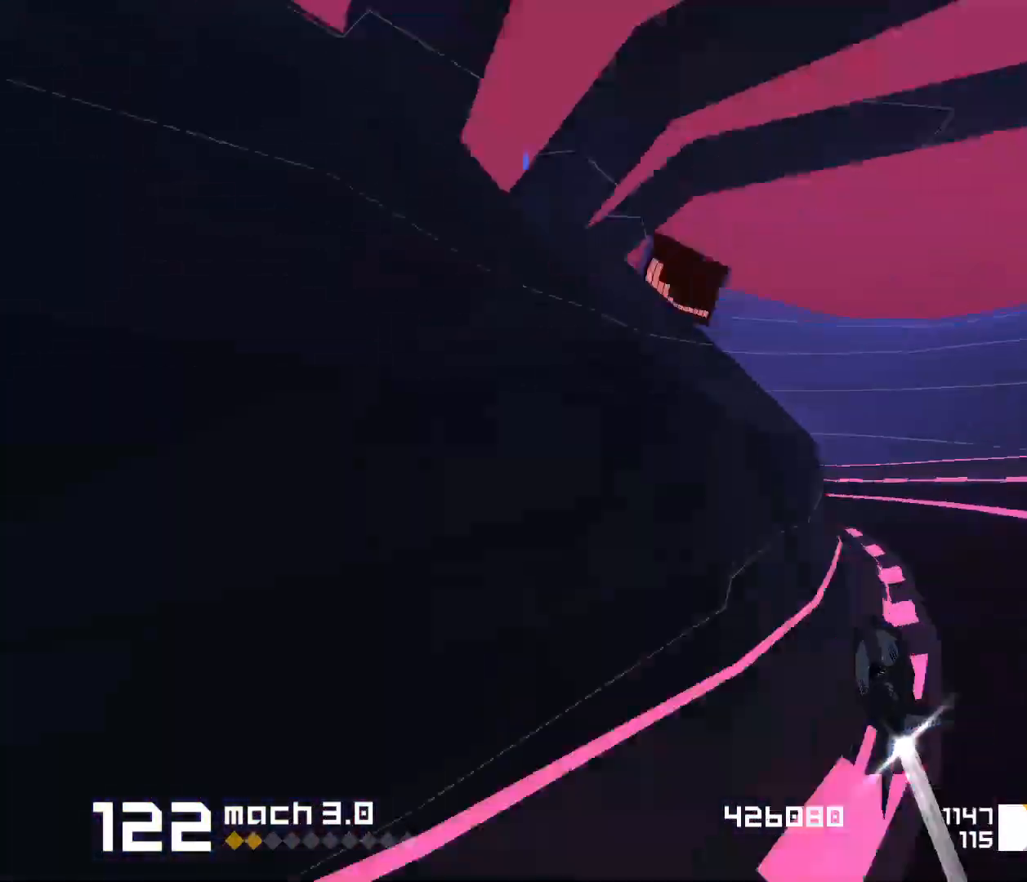
{"keys": [], "events": [[50, "s", "up"], [83, "1", "up"], [317, "3", "down"], [500, "3", "up"]]}
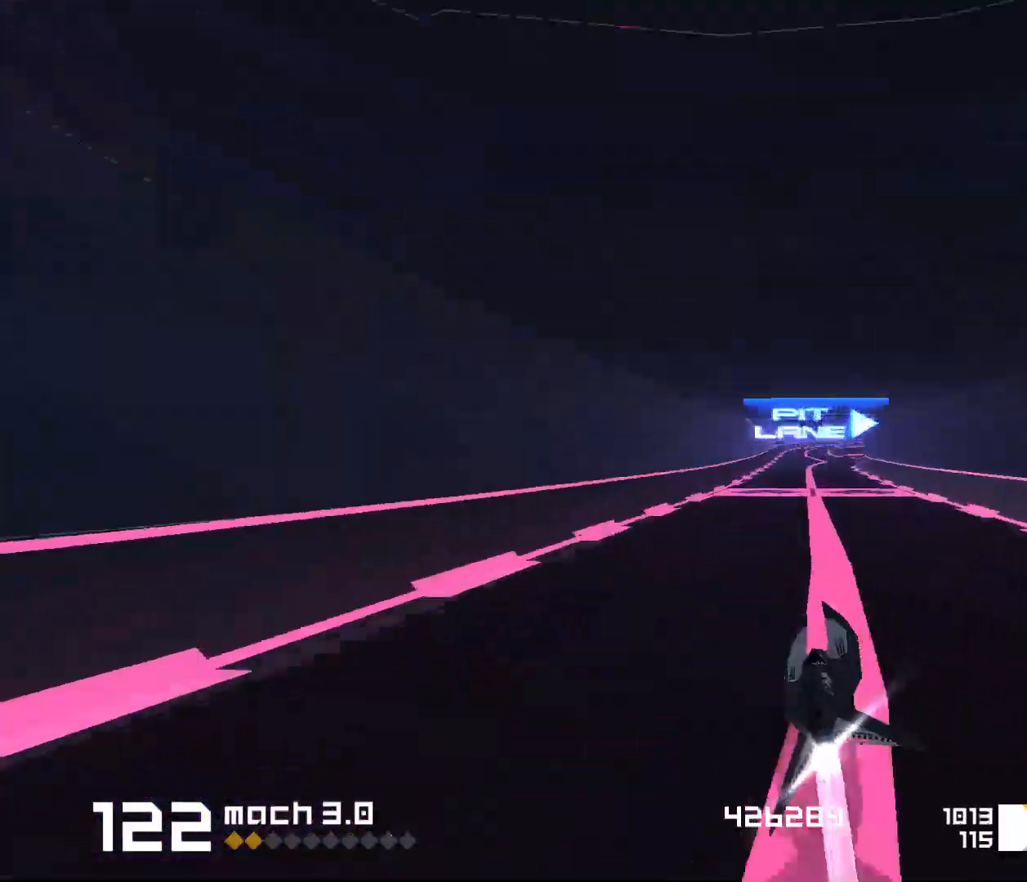
{"keys": ["3", "f"], "events": [[350, "3", "down"], [400, "f", "down"]]}
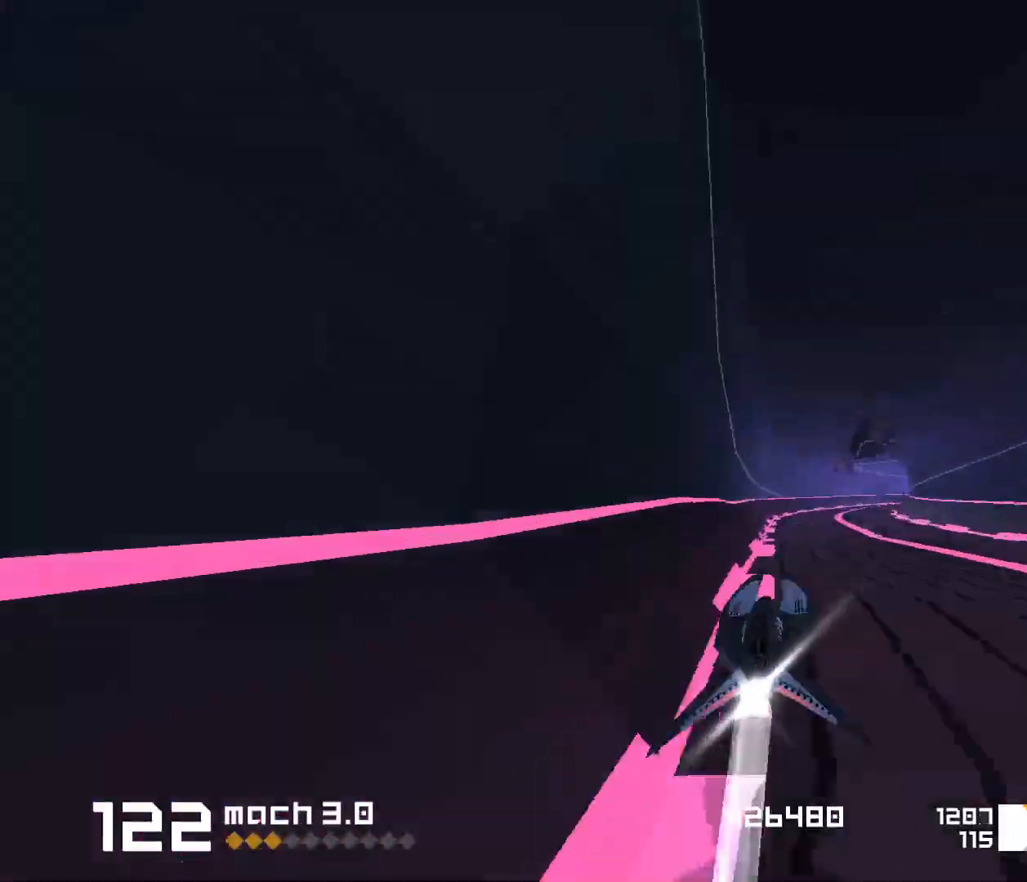
{"keys": [], "events": [[183, "f", "up"], [217, "3", "up"]]}
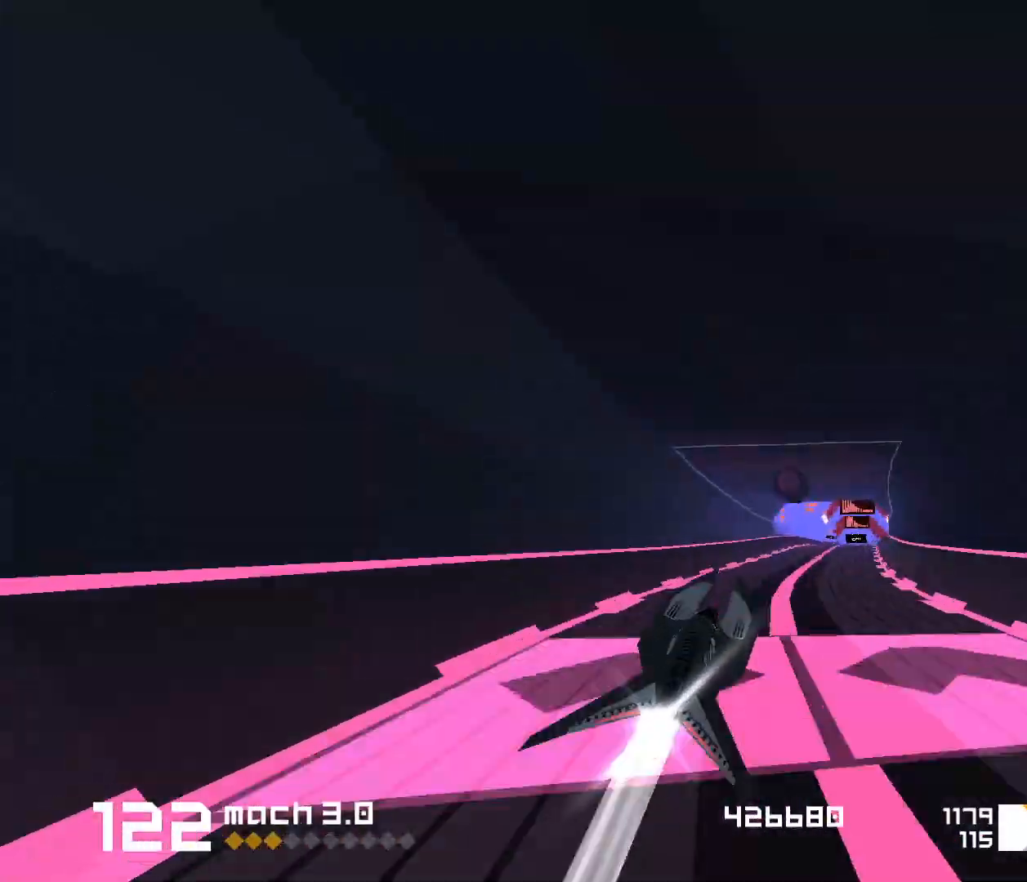
{"keys": [], "events": [[67, "3", "down"], [167, "3", "up"], [317, "3", "down"], [433, "3", "up"]]}
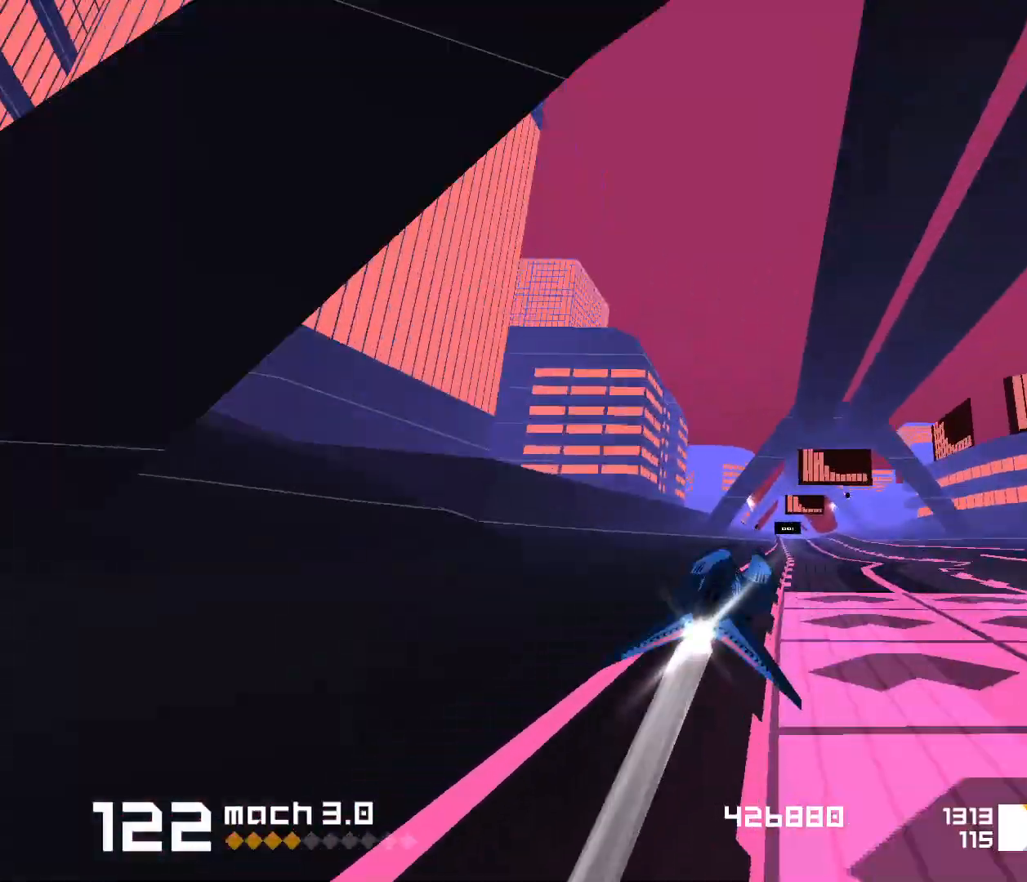
{"keys": [], "events": [[67, "3", "down"], [117, "3", "up"], [167, "3", "down"], [200, "3", "up"], [300, "3", "down"], [400, "3", "up"]]}
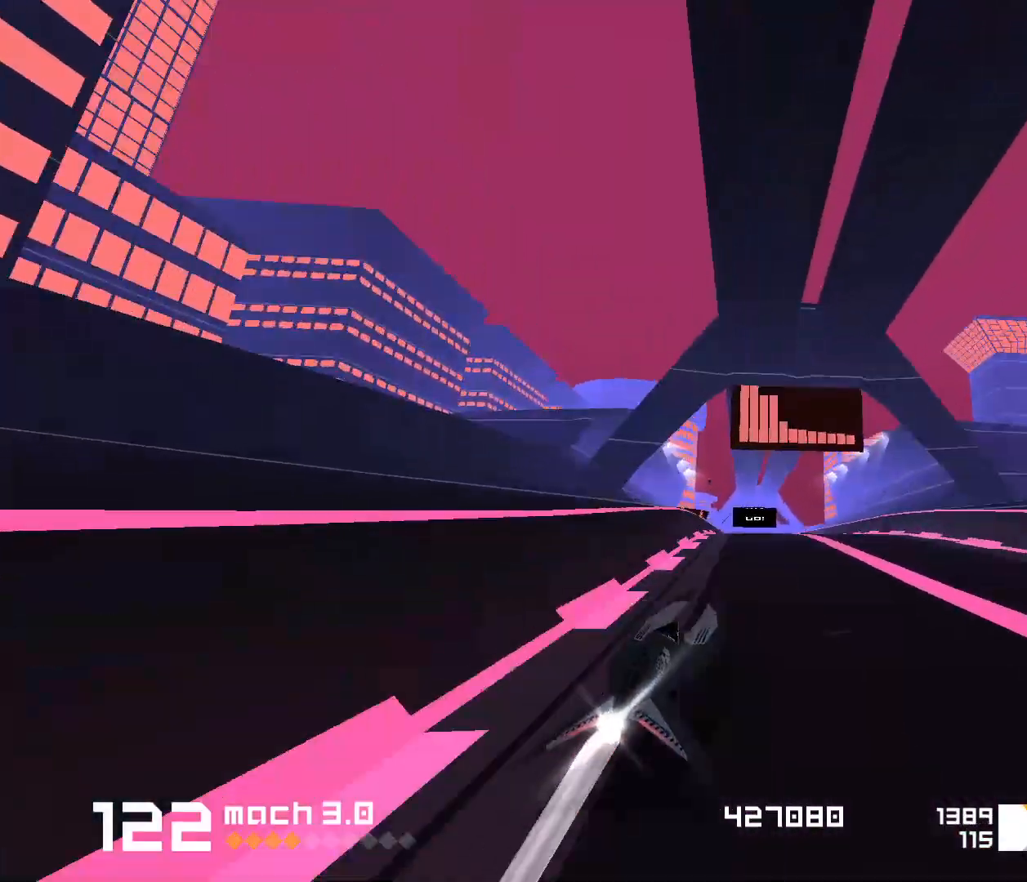
{"keys": ["1", "s"], "events": [[100, "3", "down"], [233, "3", "up"], [433, "1", "down"], [433, "s", "down"]]}
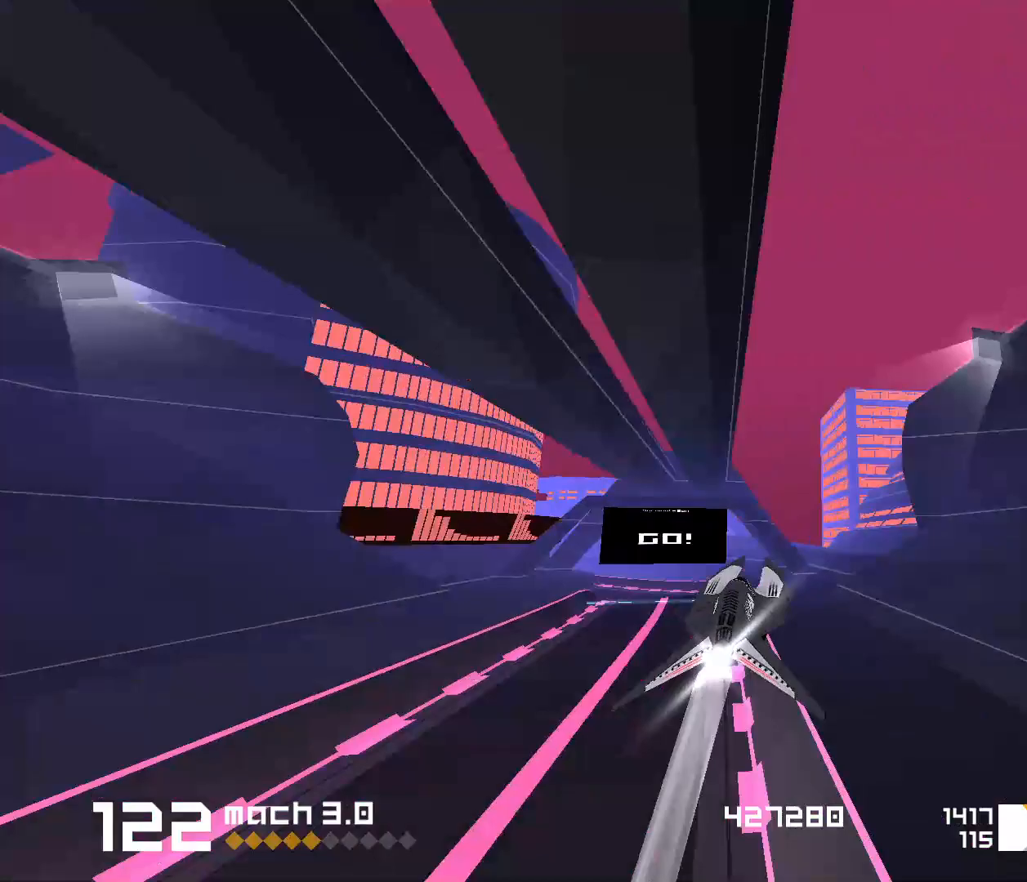
{"keys": ["1"], "events": [[250, "s", "up"], [267, "1", "up"], [483, "1", "down"]]}
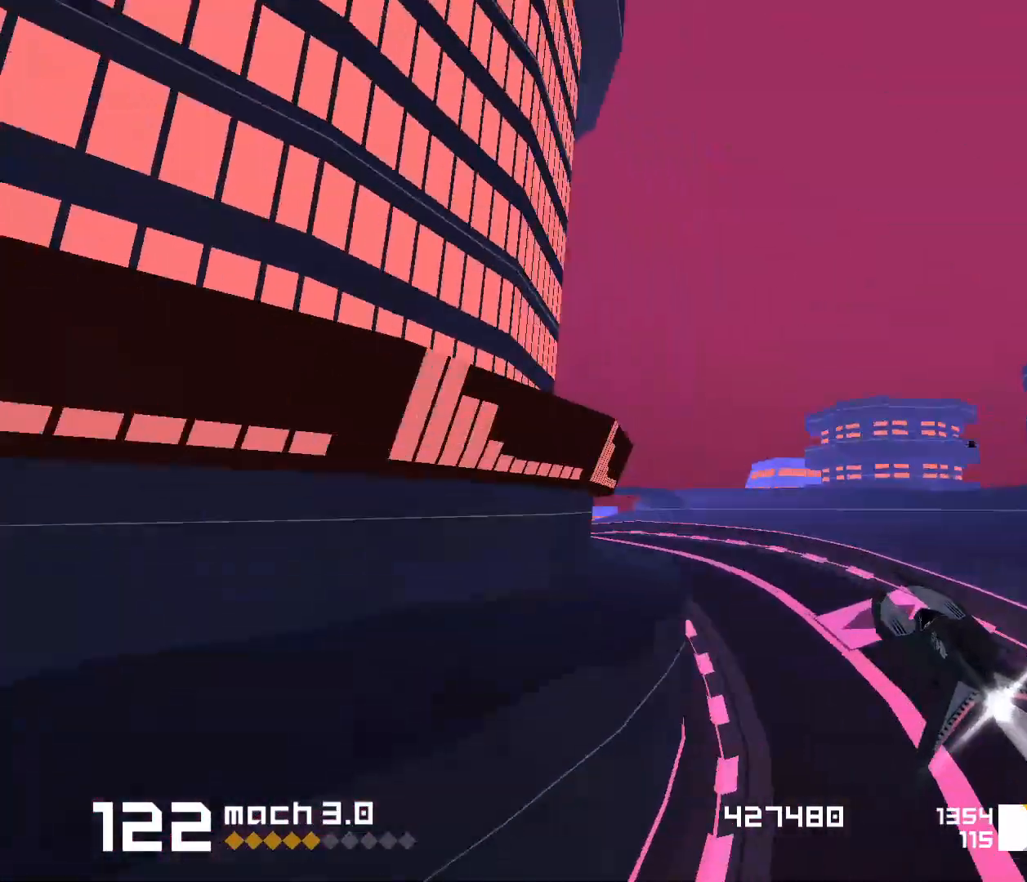
{"keys": ["3", "f"], "events": [[183, "1", "up"], [317, "f", "down"], [333, "3", "down"]]}
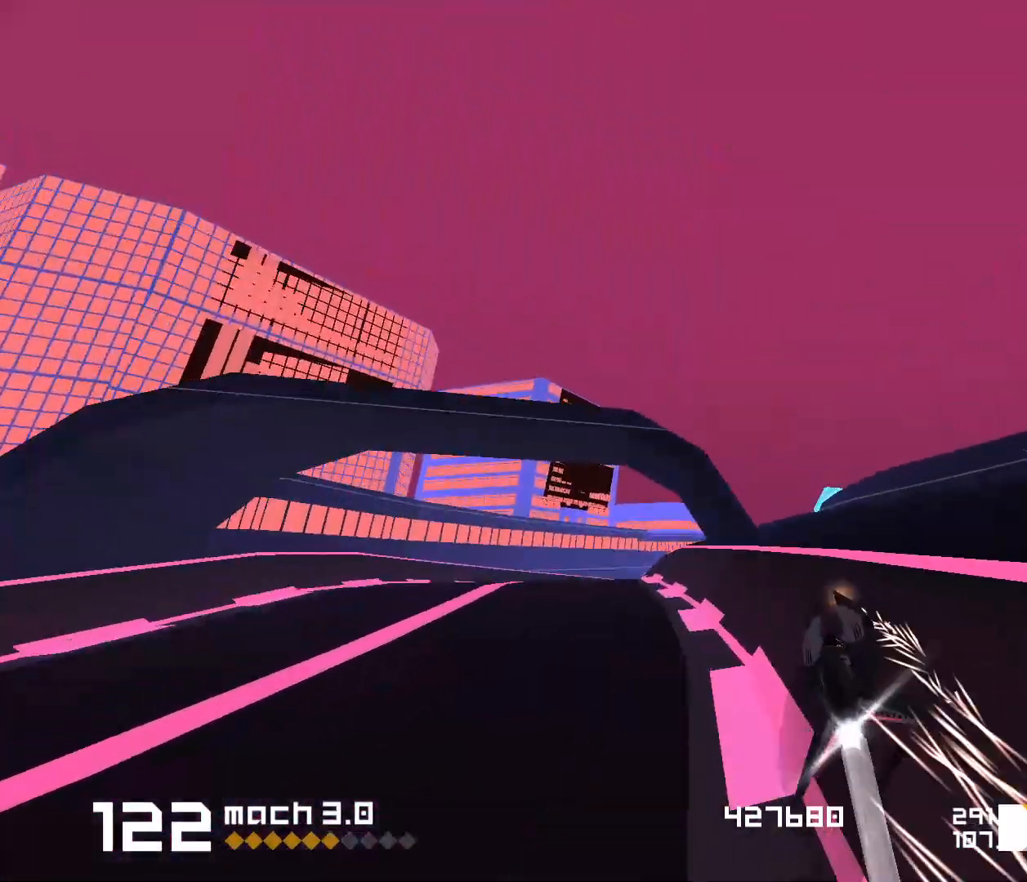
{"keys": ["1", "s"], "events": [[83, "f", "up"], [133, "3", "up"], [400, "1", "down"], [417, "s", "down"]]}
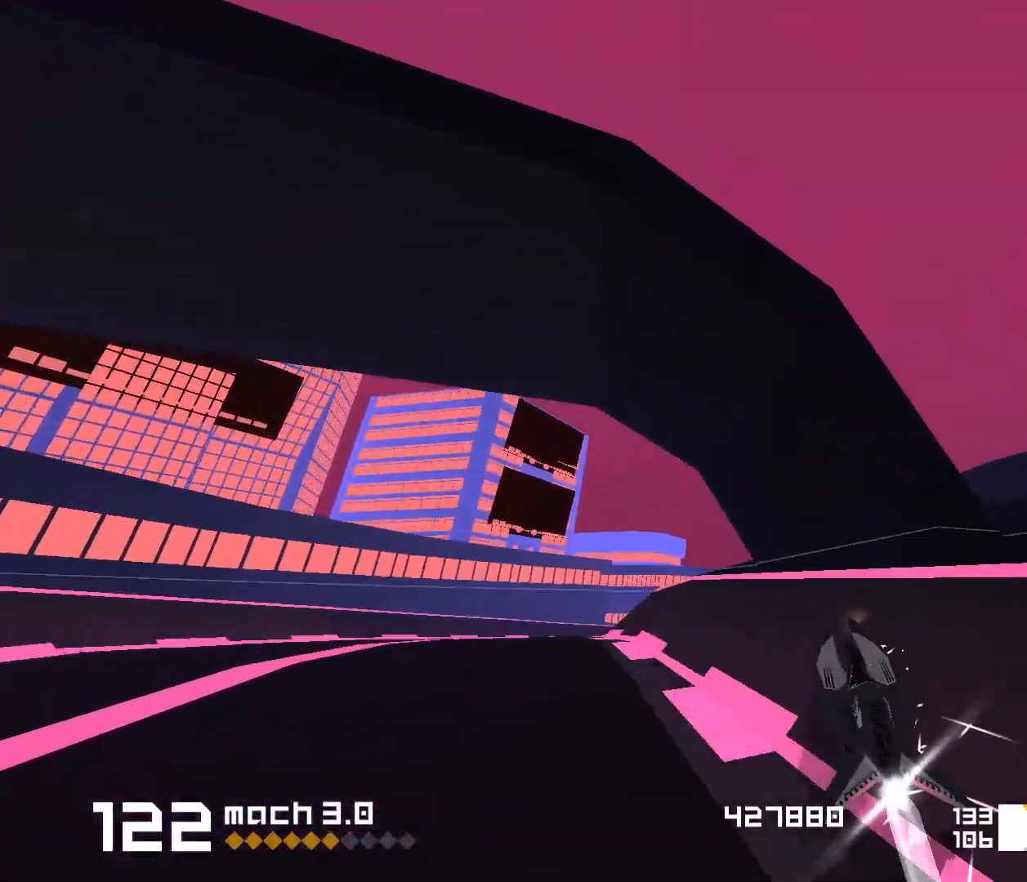
{"keys": ["3"], "events": [[67, "s", "up"], [100, "1", "up"], [433, "3", "down"]]}
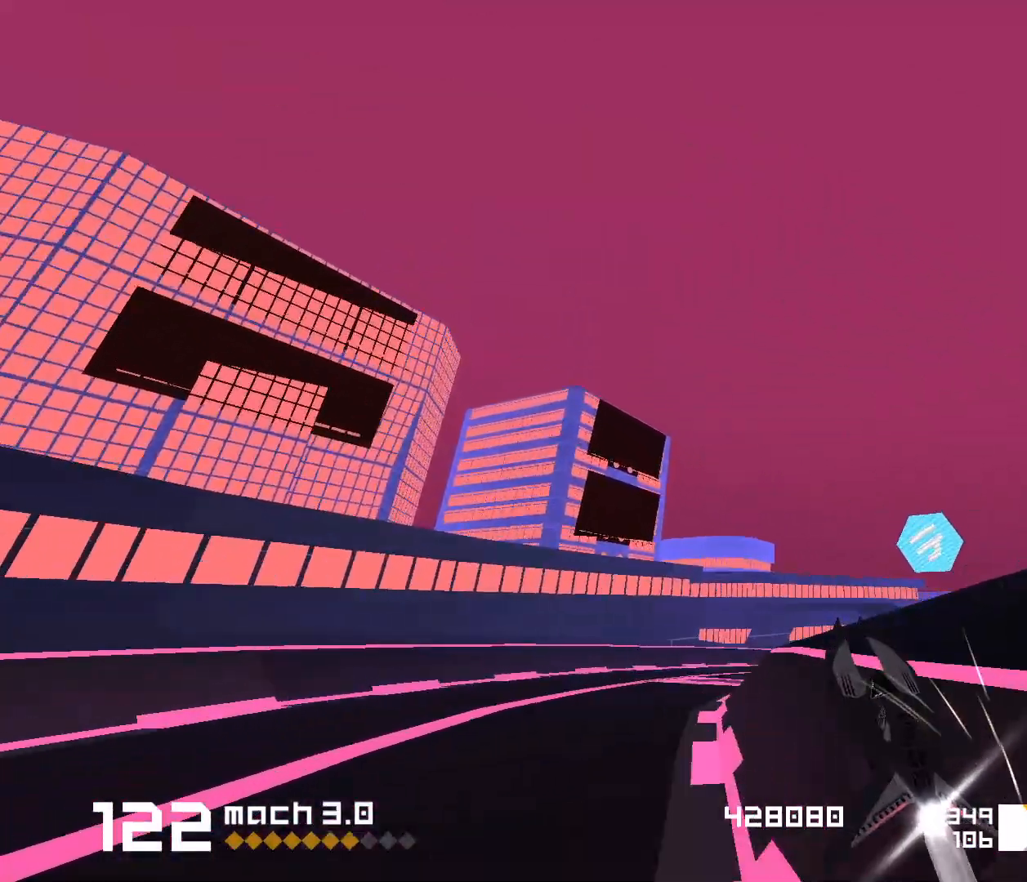
{"keys": [], "events": [[33, "f", "down"], [217, "f", "up"], [300, "3", "up"]]}
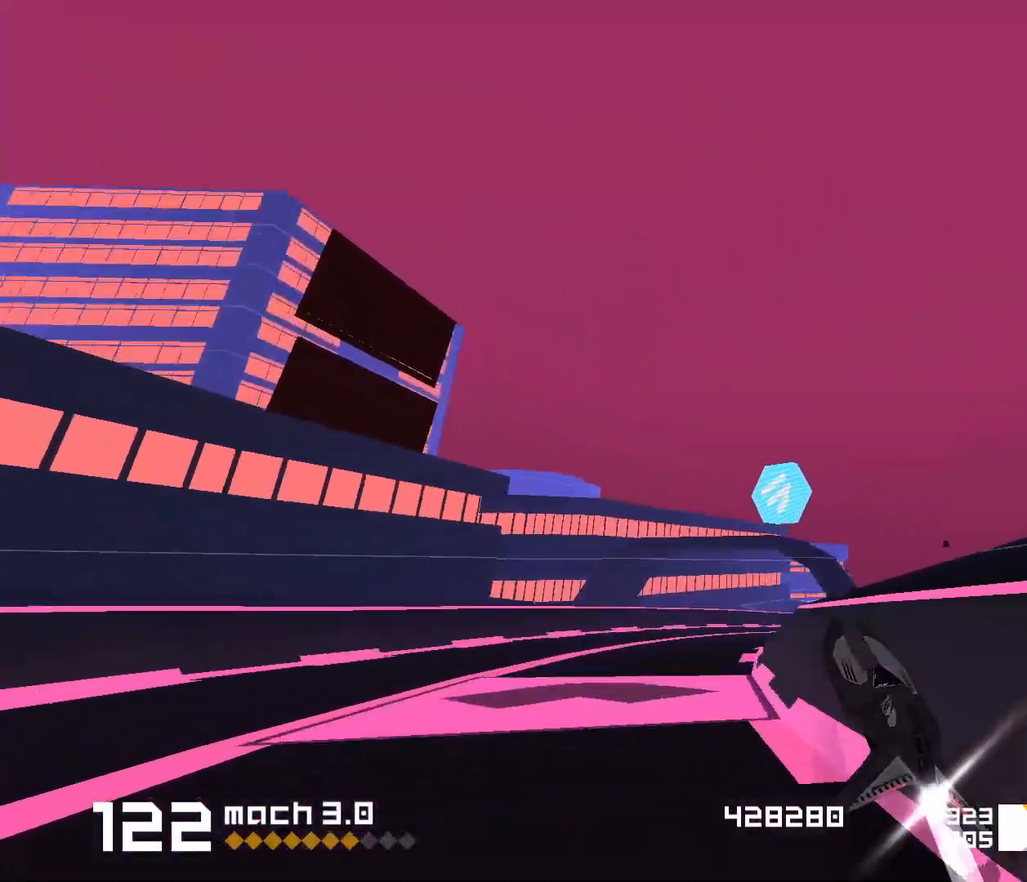
{"keys": [], "events": [[167, "3", "down"], [350, "3", "up"]]}
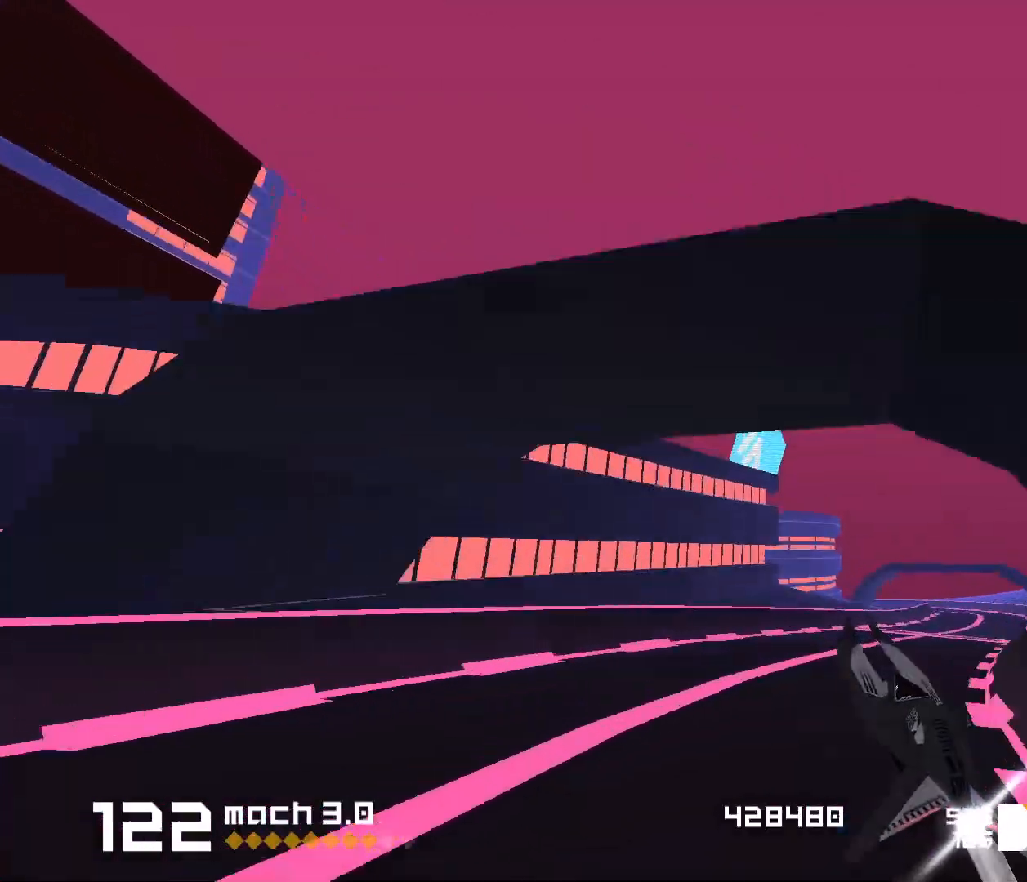
{"keys": [], "events": [[33, "3", "down"], [350, "3", "up"]]}